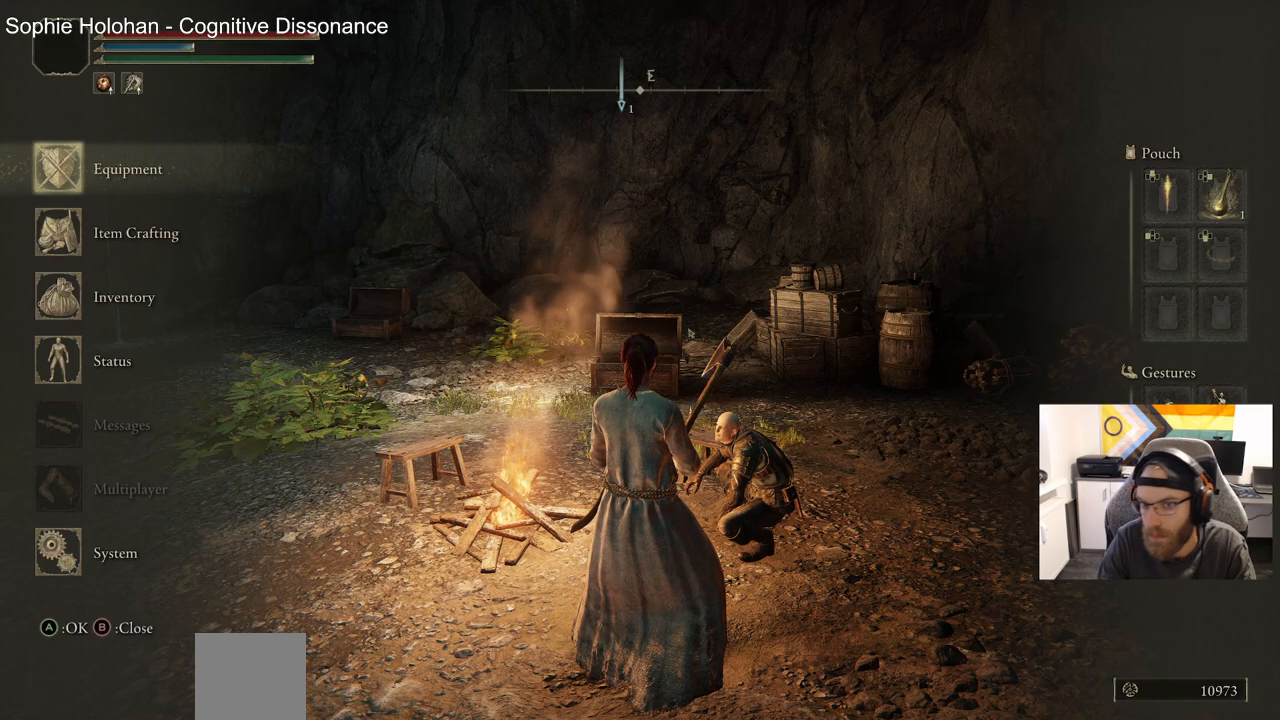
Gameplay with a controller (PlayStation layout); each line is a JSON object with the inputs held at the frame after it. "events" lists button and stick changes between this image and that frame as [ms after this image, input, new state], when the widget could be followed in between.
{"buttons": ["CIRCLE"], "left_stick": "center", "right_stick": "center", "events": [[400, "CIRCLE", "down"]]}
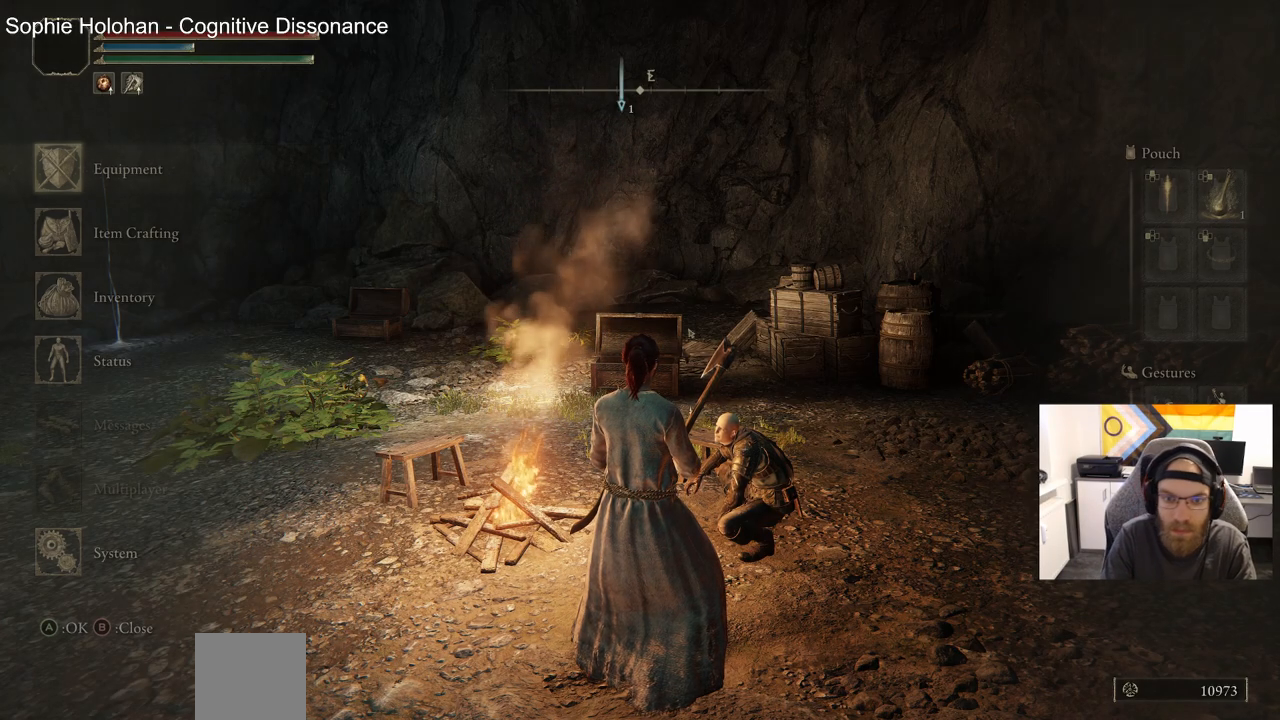
{"buttons": ["R1"], "left_stick": "center", "right_stick": "center", "events": [[83, "CIRCLE", "up"], [417, "R1", "down"]]}
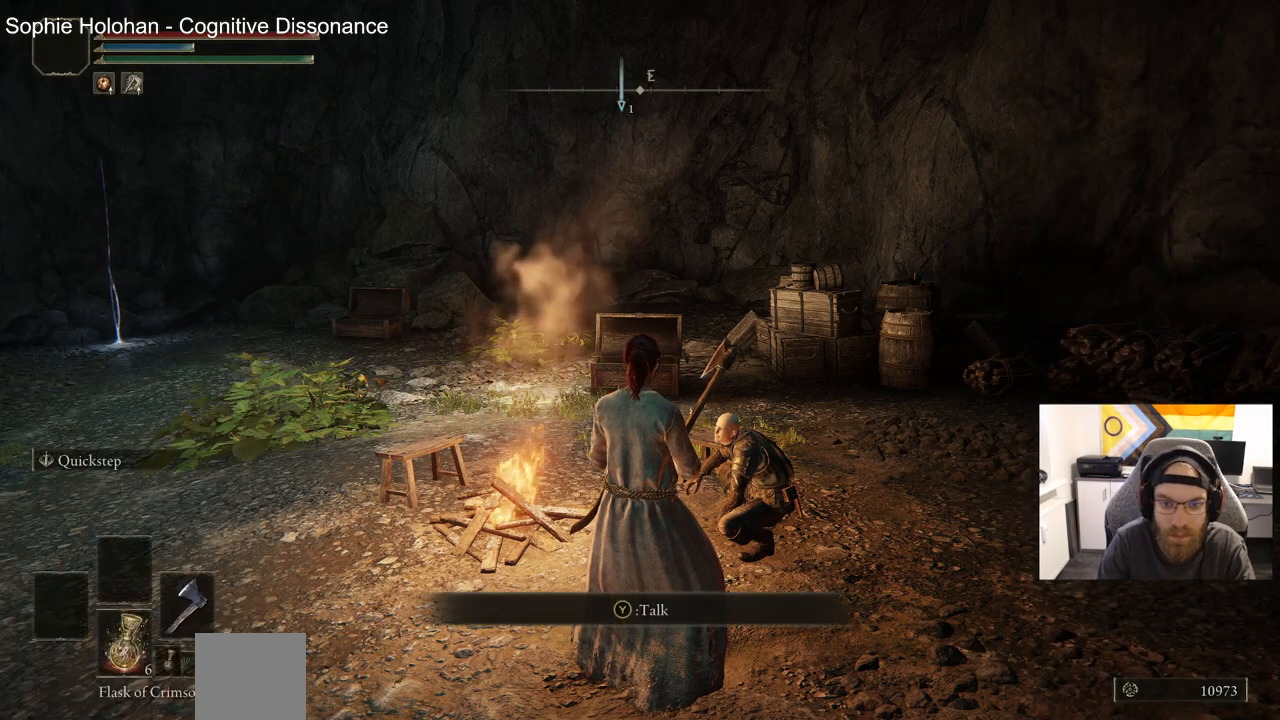
{"buttons": [], "left_stick": "up", "right_stick": "right", "events": [[50, "R1", "up"], [183, "right_stick", "right"], [383, "left_stick", "up"]]}
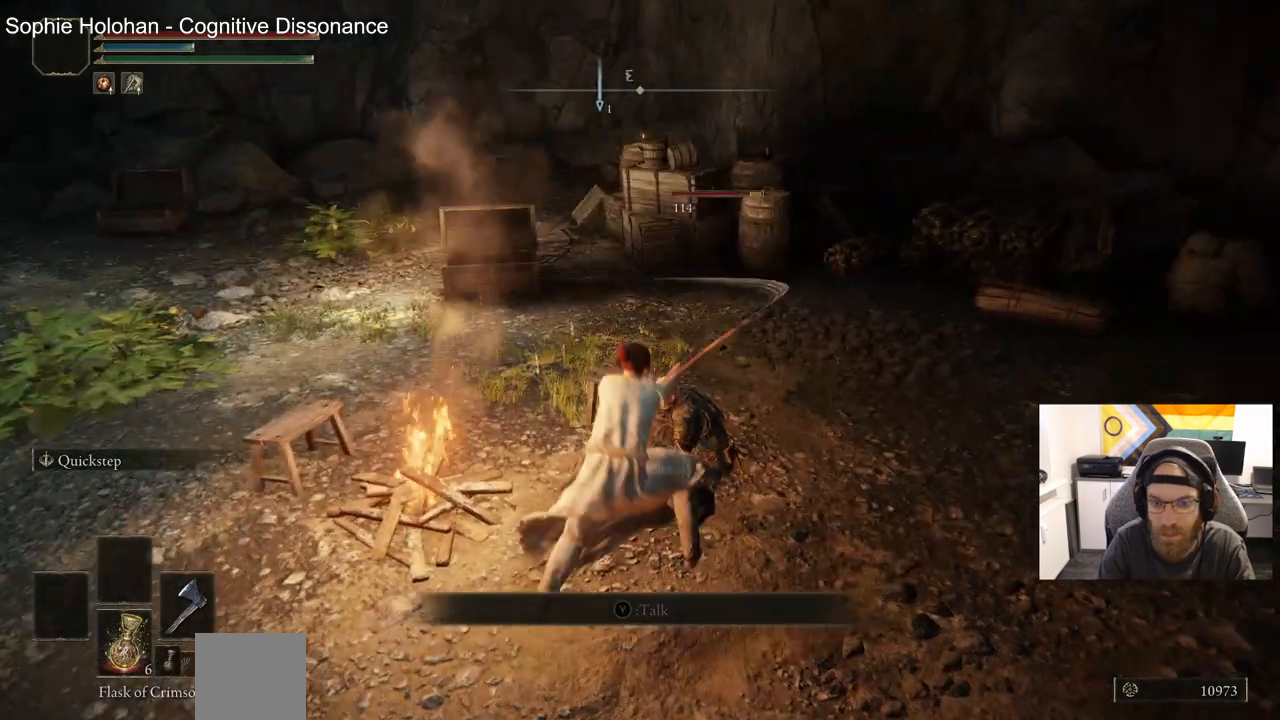
{"buttons": [], "left_stick": "up-right", "right_stick": "right", "events": [[17, "left_stick", "up-right"]]}
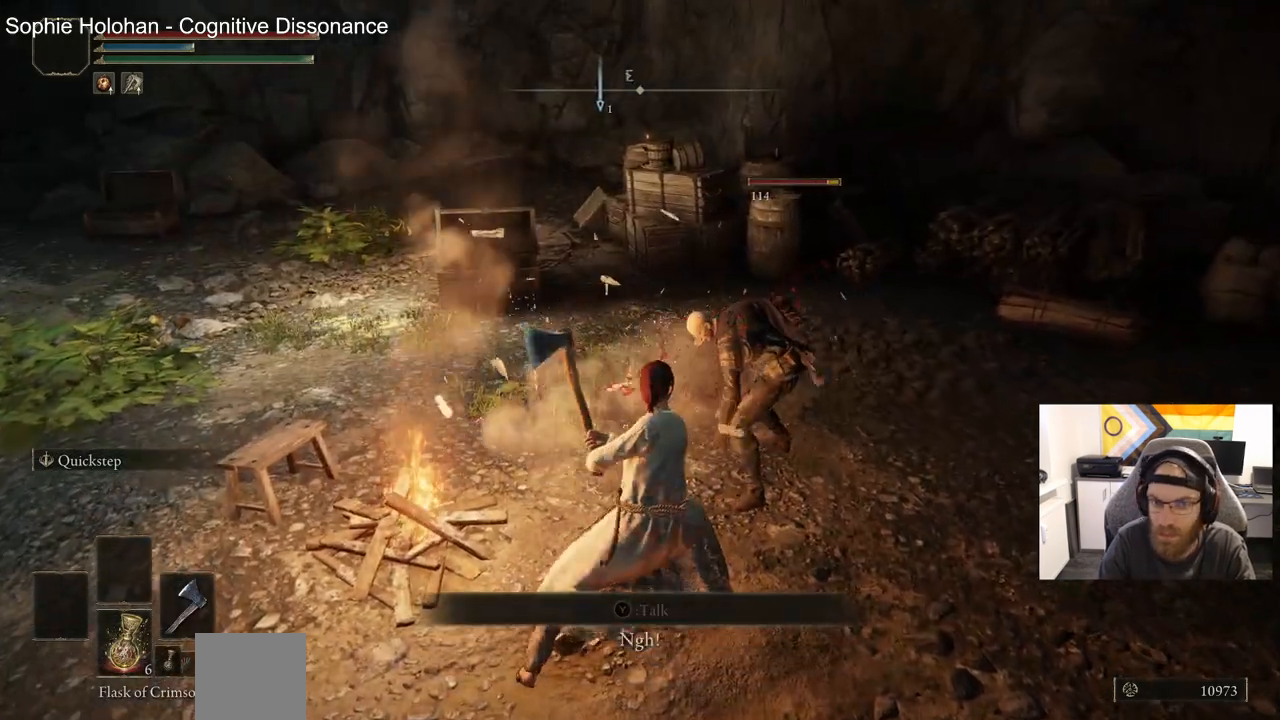
{"buttons": ["R1"], "left_stick": "up-right", "right_stick": "right", "events": [[483, "R1", "down"]]}
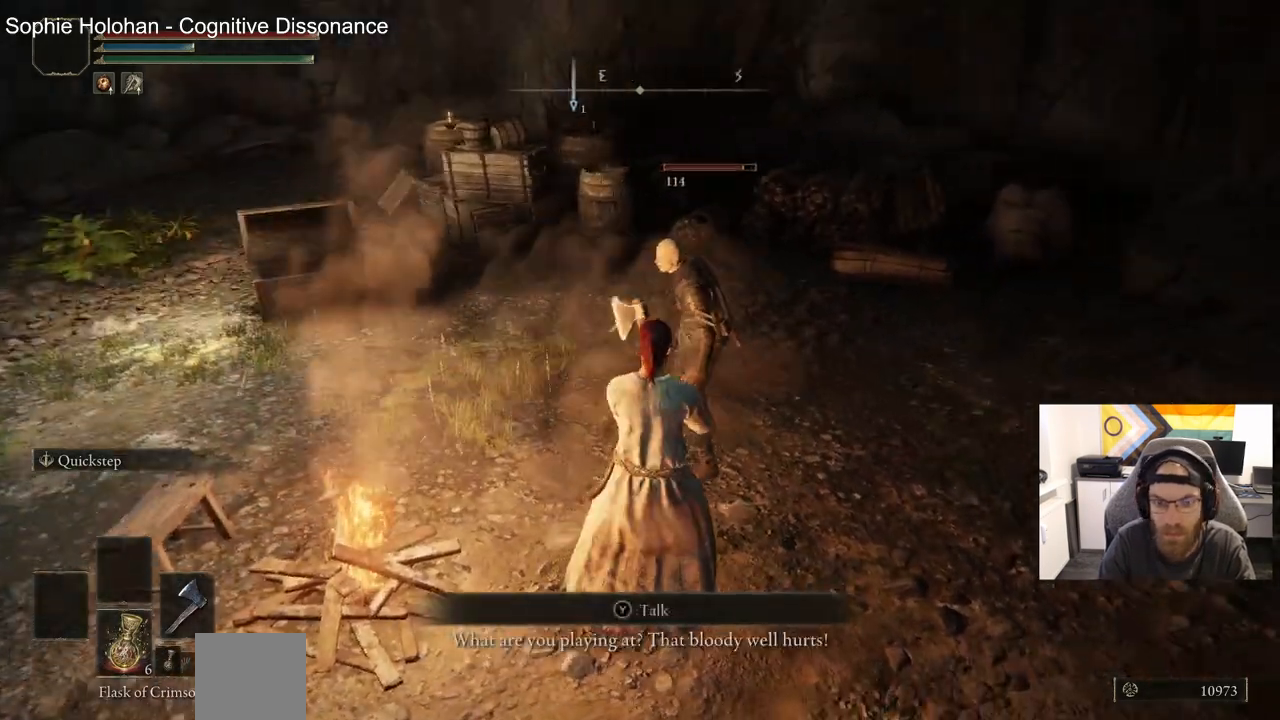
{"buttons": [], "left_stick": "center", "right_stick": "center", "events": [[33, "left_stick", "up"], [167, "R1", "up"], [267, "left_stick", "center"], [267, "right_stick", "center"]]}
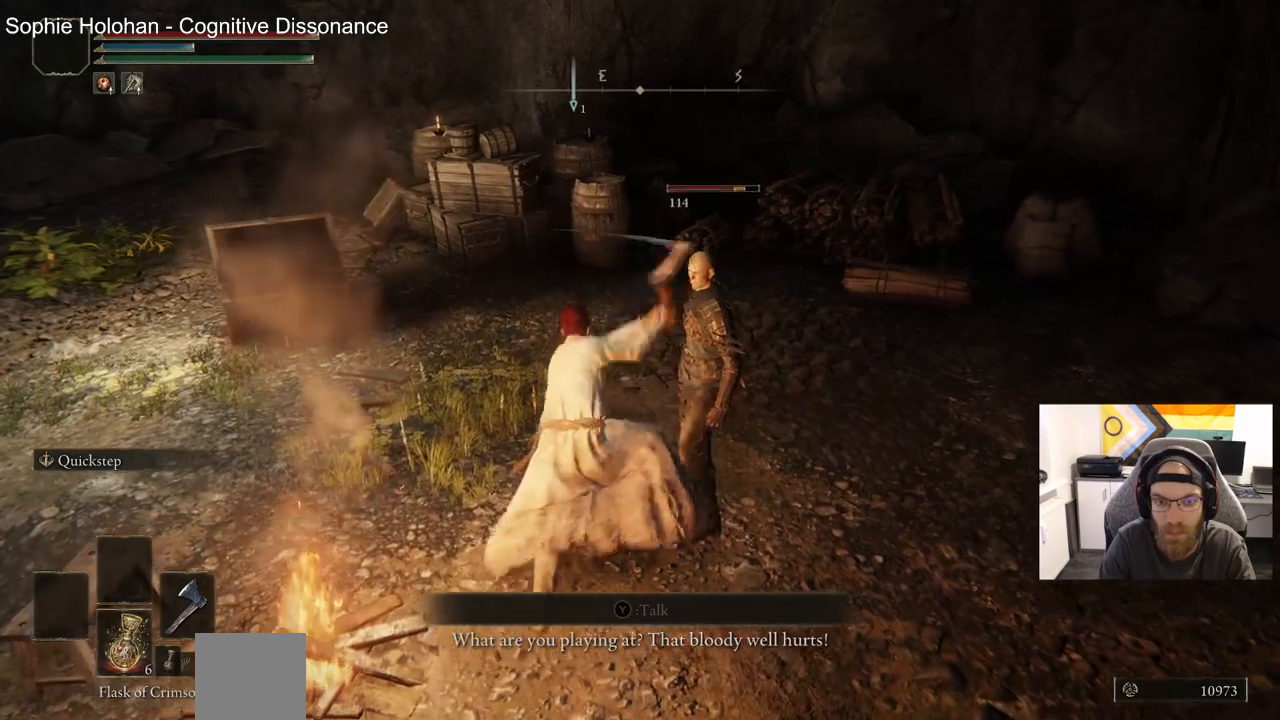
{"buttons": [], "left_stick": "center", "right_stick": "center", "events": []}
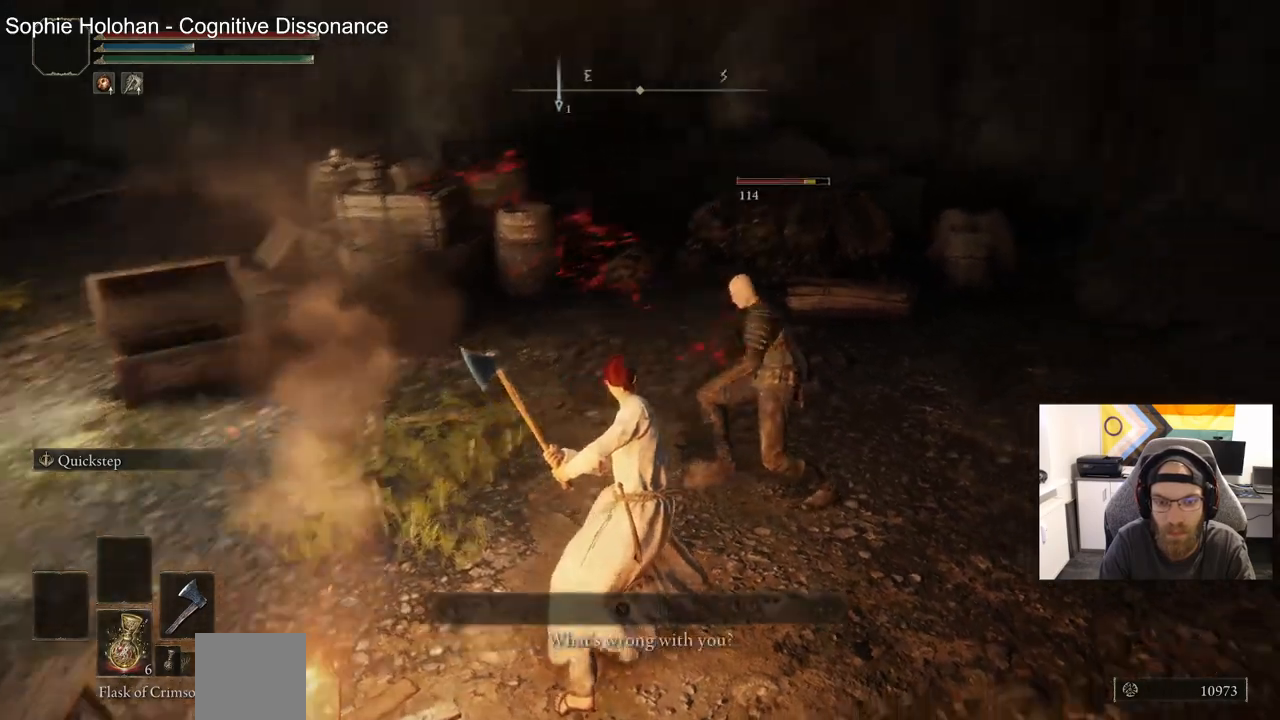
{"buttons": [], "left_stick": "center", "right_stick": "center", "events": []}
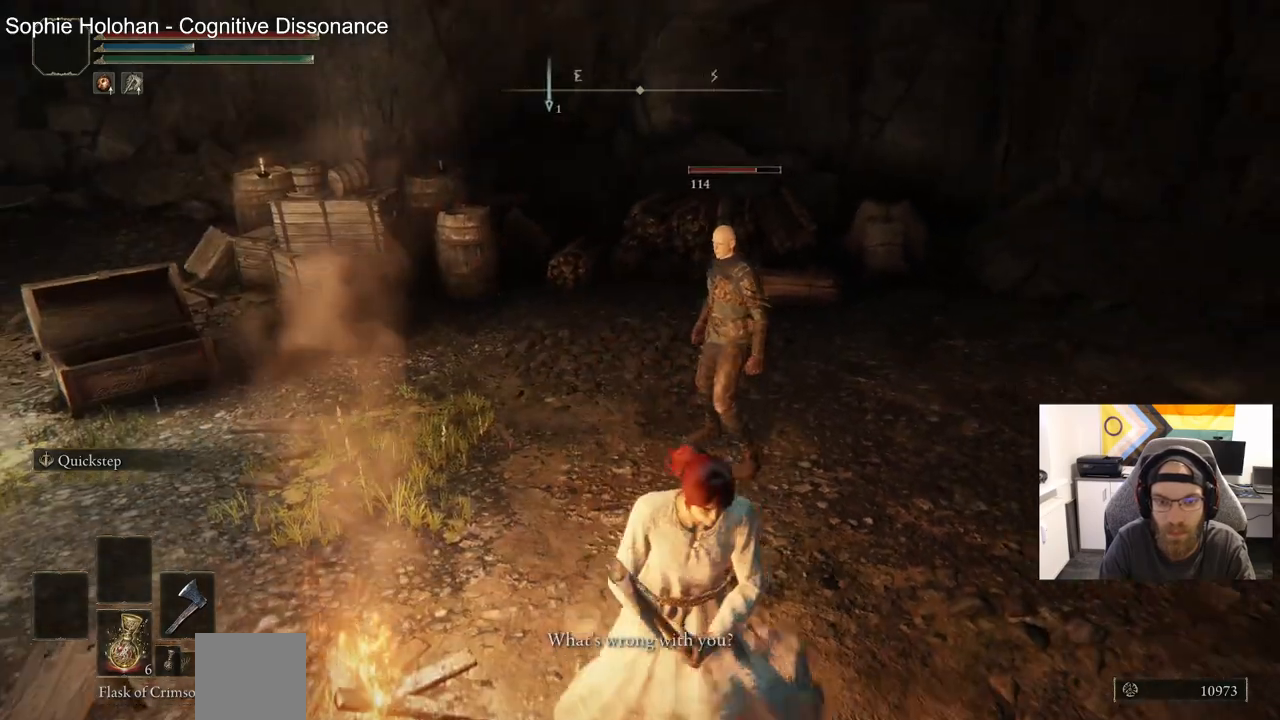
{"buttons": [], "left_stick": "center", "right_stick": "center", "events": []}
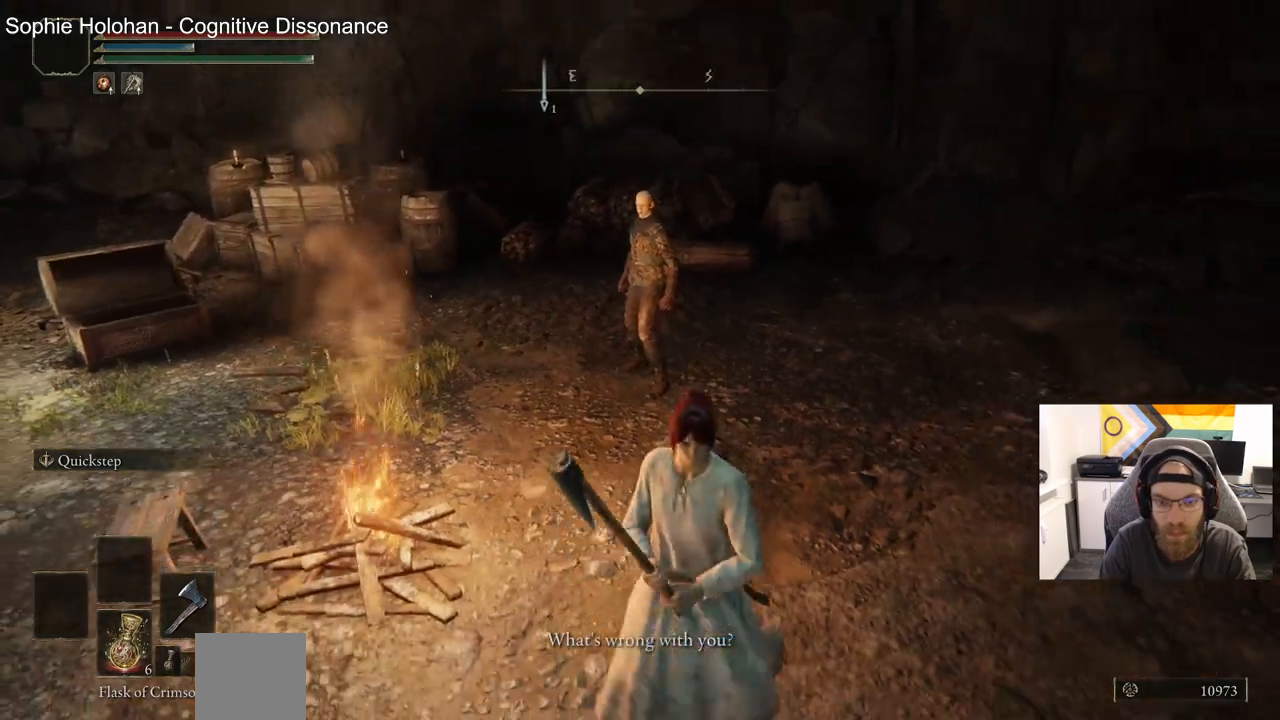
{"buttons": [], "left_stick": "up-right", "right_stick": "center", "events": [[200, "left_stick", "up-right"]]}
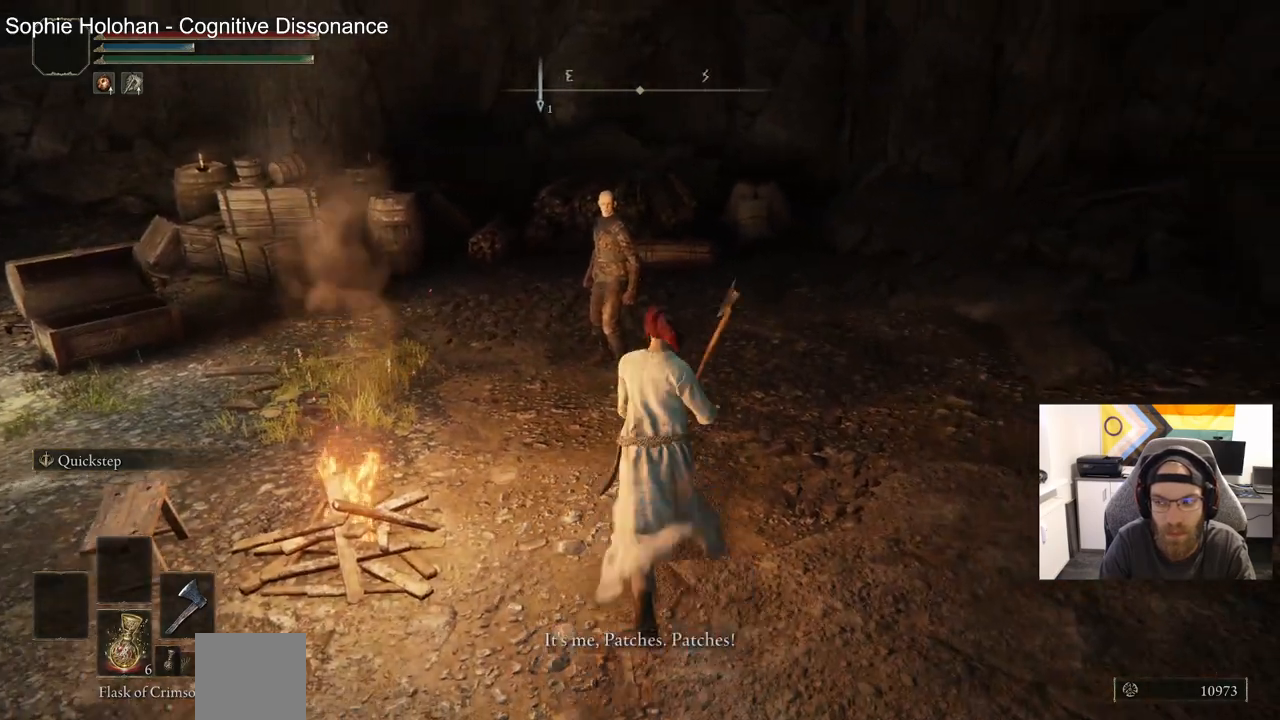
{"buttons": ["R1"], "left_stick": "up-right", "right_stick": "center", "events": [[417, "R1", "down"]]}
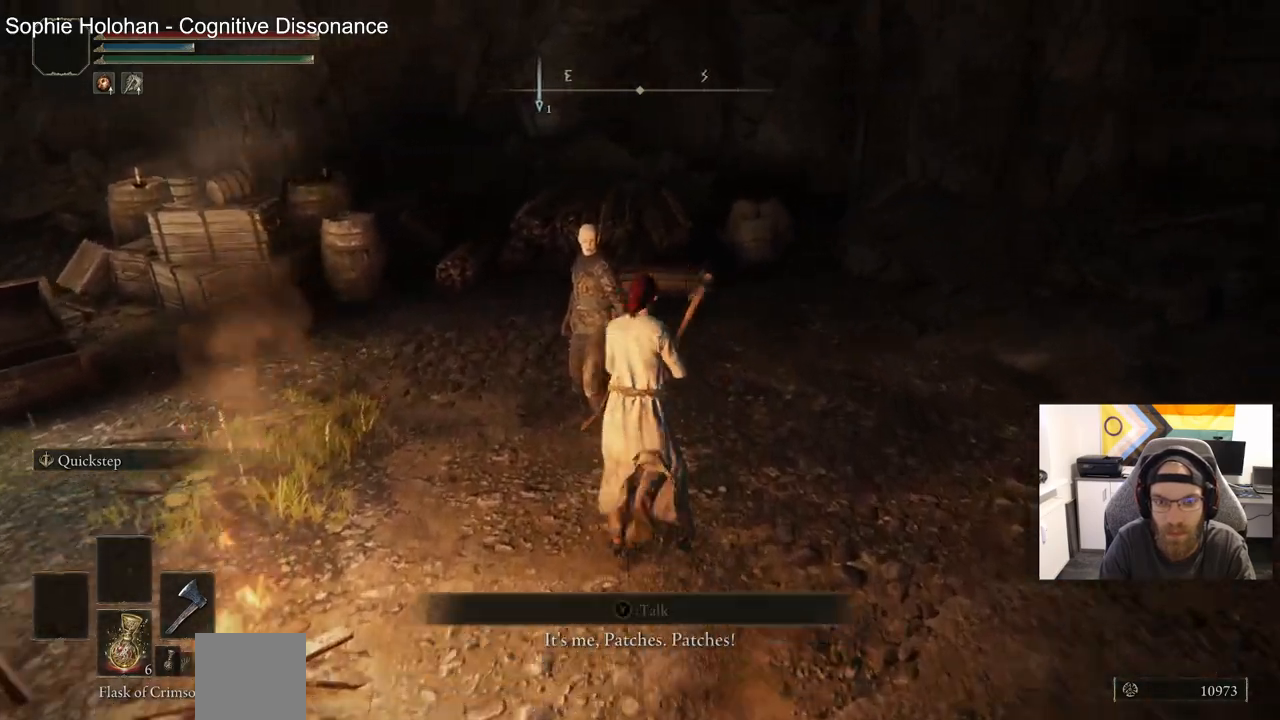
{"buttons": [], "left_stick": "up-right", "right_stick": "center", "events": [[83, "R1", "up"]]}
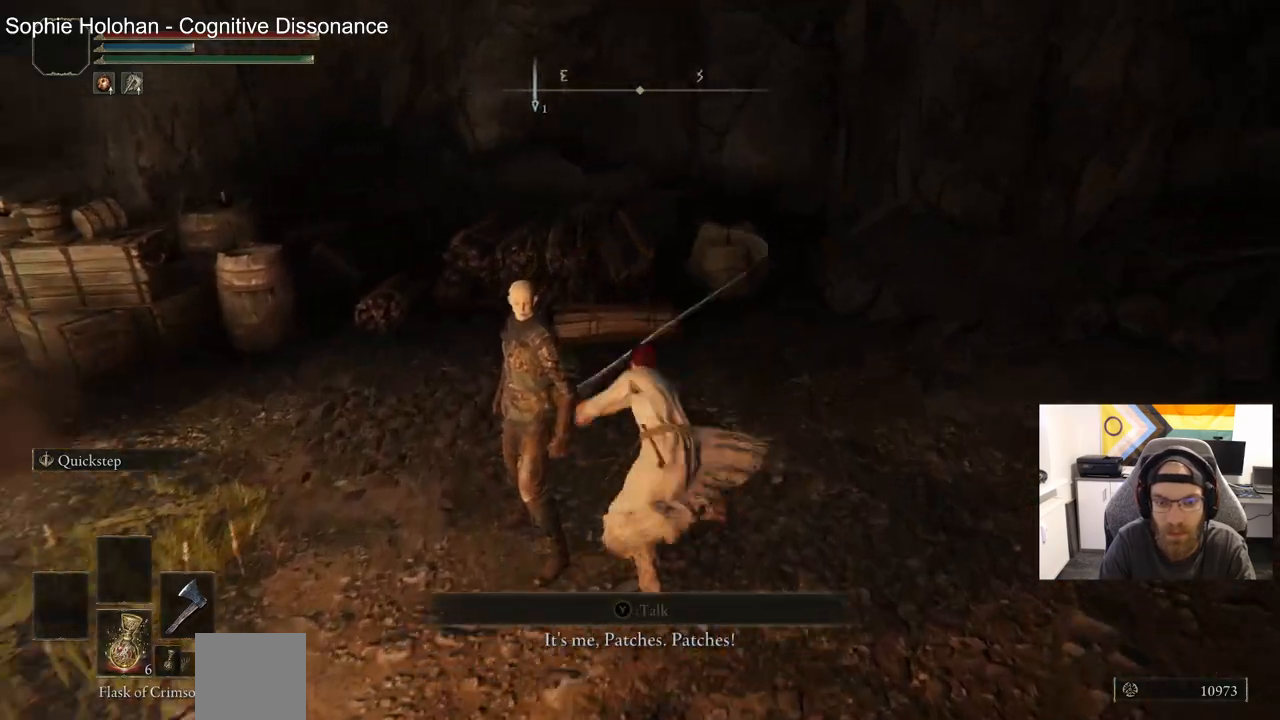
{"buttons": [], "left_stick": "right", "right_stick": "center", "events": [[483, "left_stick", "right"]]}
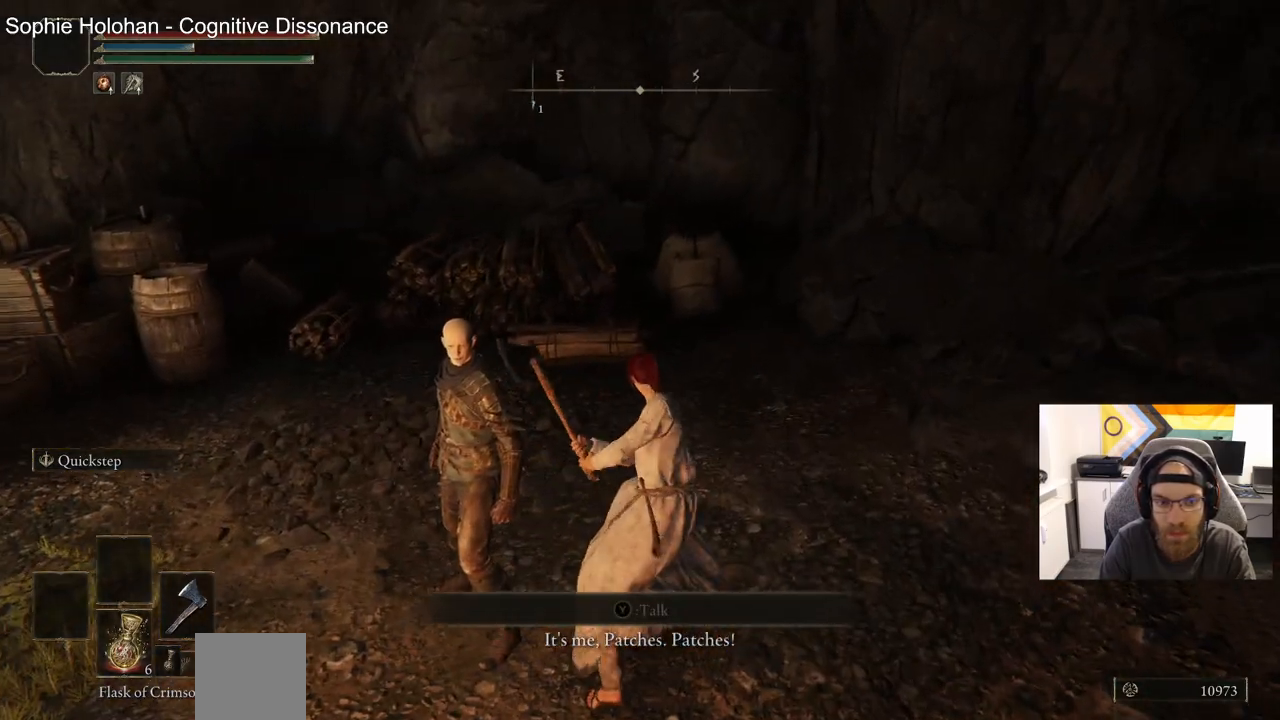
{"buttons": [], "left_stick": "down", "right_stick": "down-left", "events": [[33, "right_stick", "down-left"], [450, "left_stick", "down"]]}
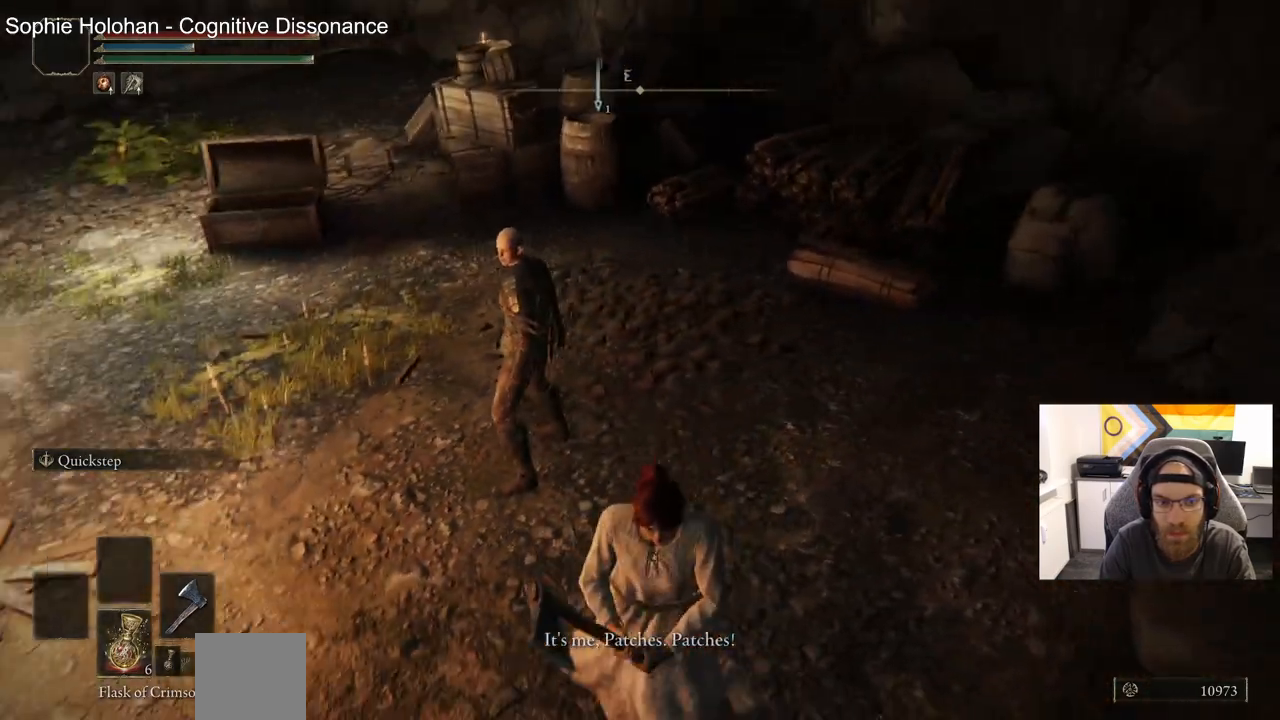
{"buttons": [], "left_stick": "up", "right_stick": "down-left", "events": [[17, "left_stick", "down-left"], [133, "left_stick", "up-left"], [200, "left_stick", "up"], [217, "R1", "down"], [367, "R1", "up"]]}
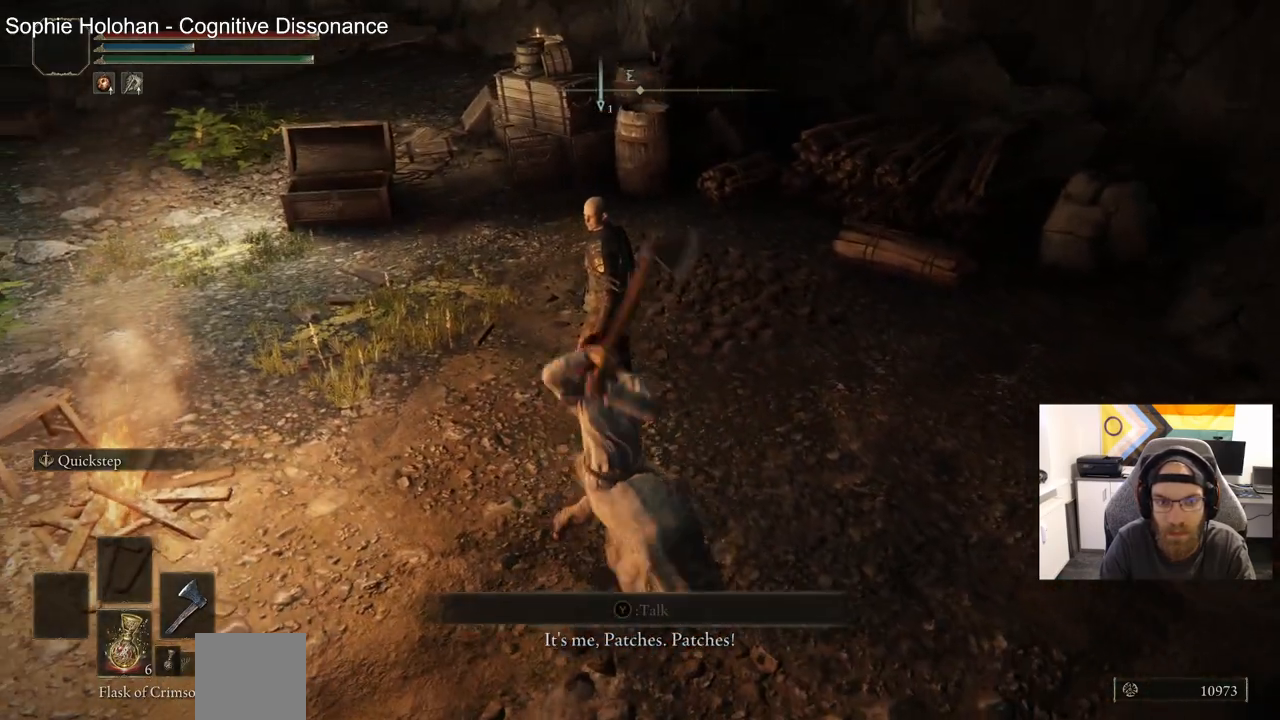
{"buttons": [], "left_stick": "center", "right_stick": "center", "events": [[233, "left_stick", "center"], [333, "right_stick", "center"]]}
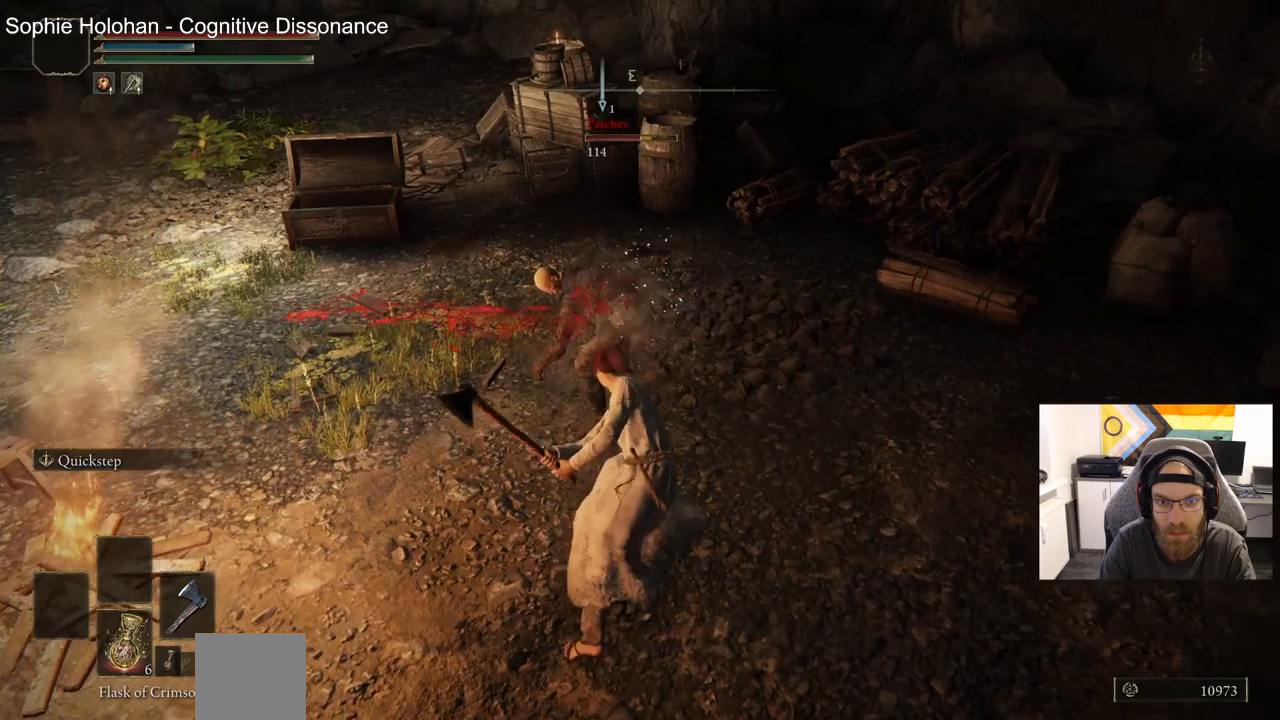
{"buttons": [], "left_stick": "down-right", "right_stick": "center", "events": [[117, "left_stick", "down-right"], [333, "right_stick", "right"], [483, "right_stick", "center"]]}
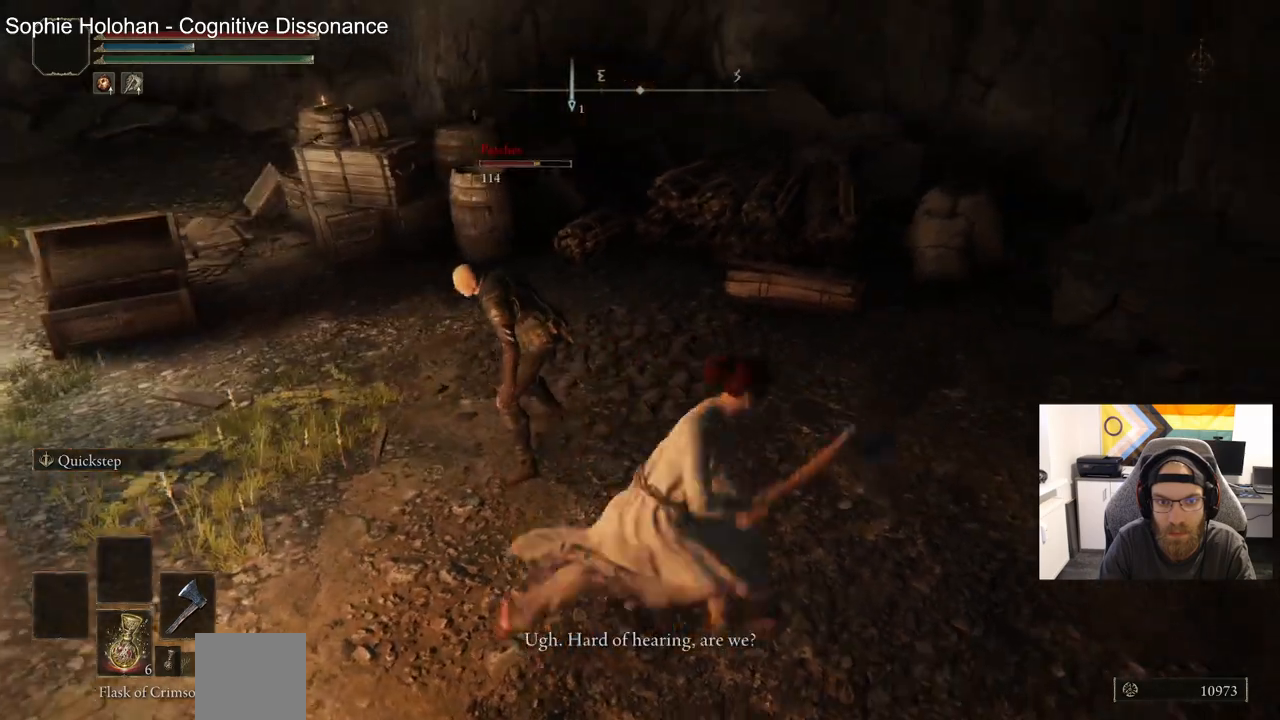
{"buttons": [], "left_stick": "down-right", "right_stick": "center", "events": []}
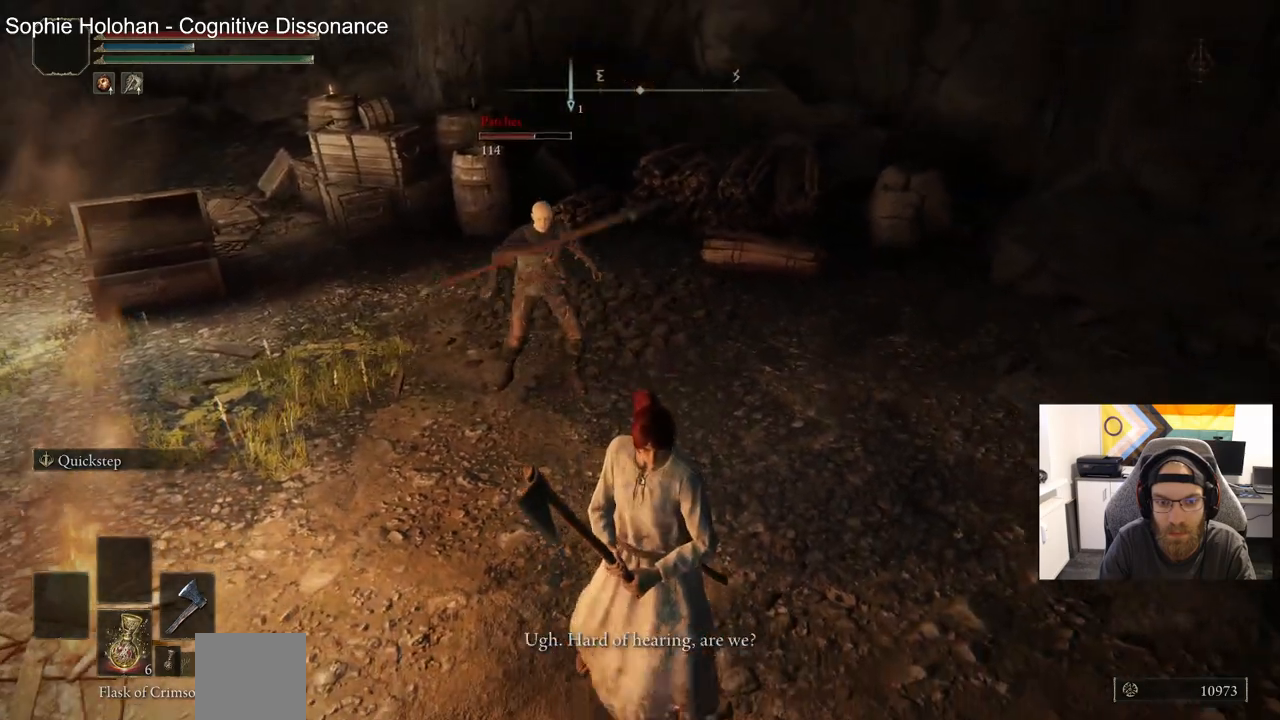
{"buttons": [], "left_stick": "down-right", "right_stick": "center", "events": []}
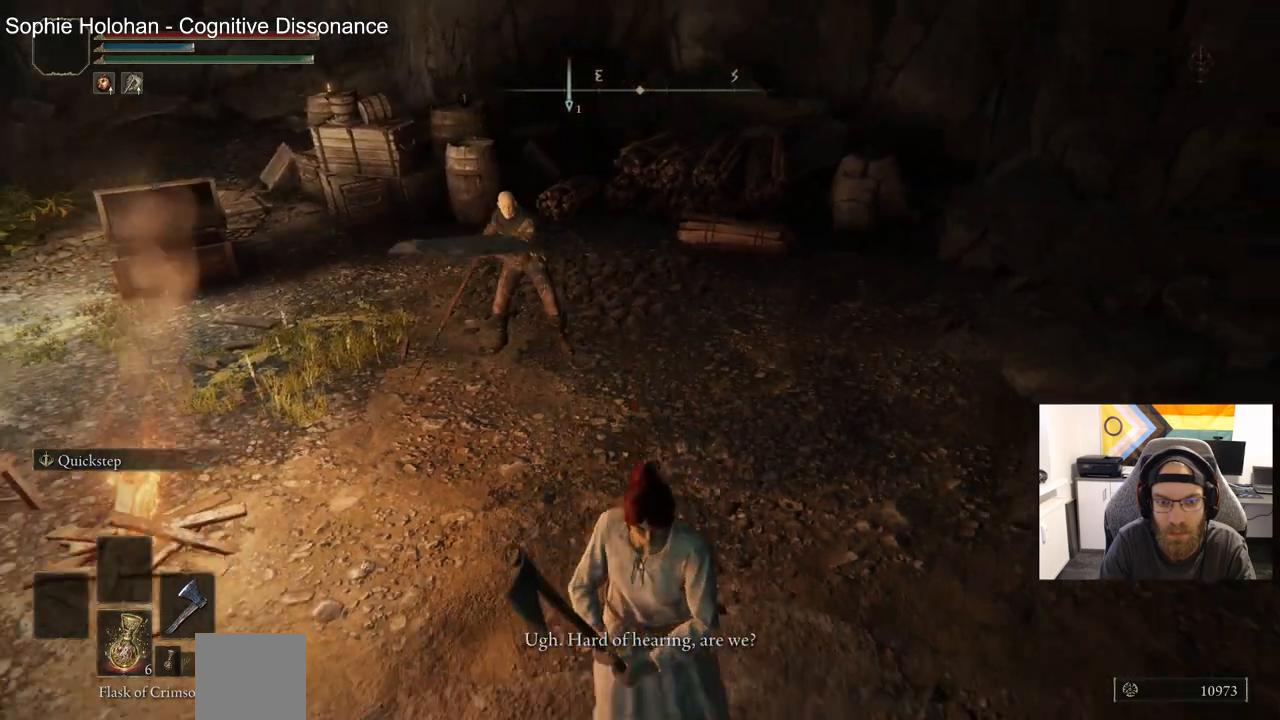
{"buttons": [], "left_stick": "down-right", "right_stick": "center", "events": []}
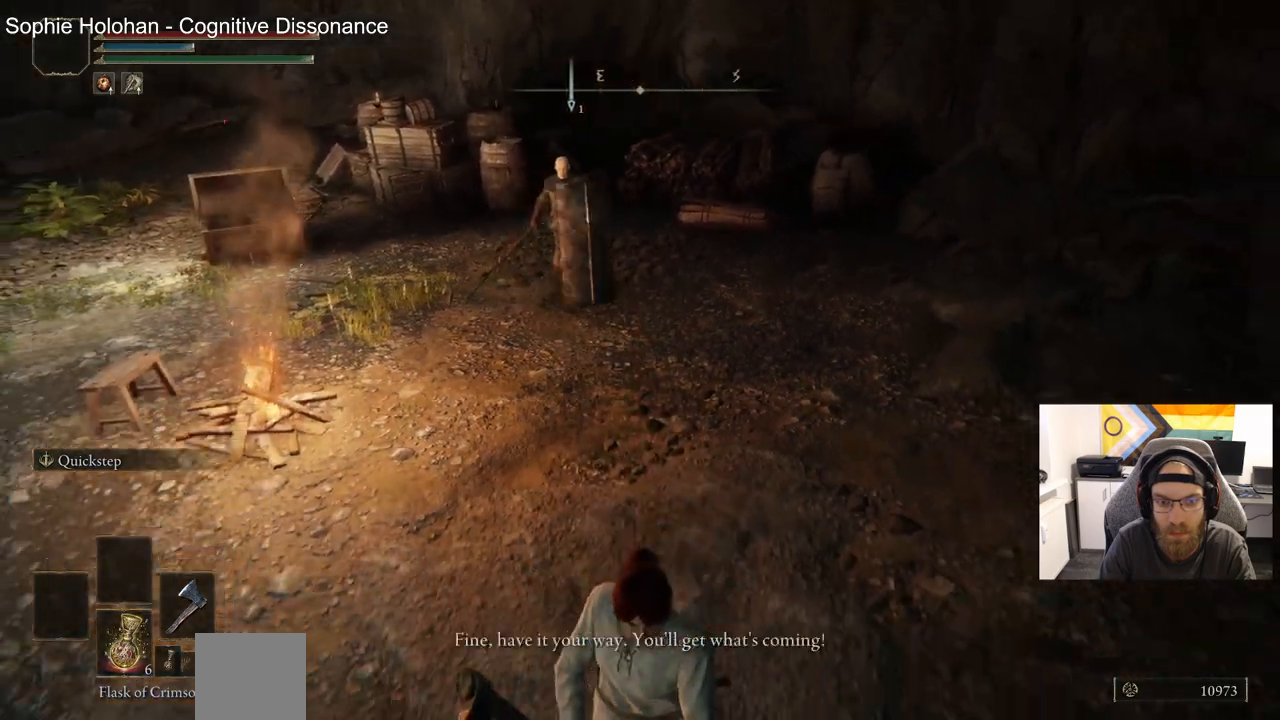
{"buttons": [], "left_stick": "down-right", "right_stick": "center", "events": []}
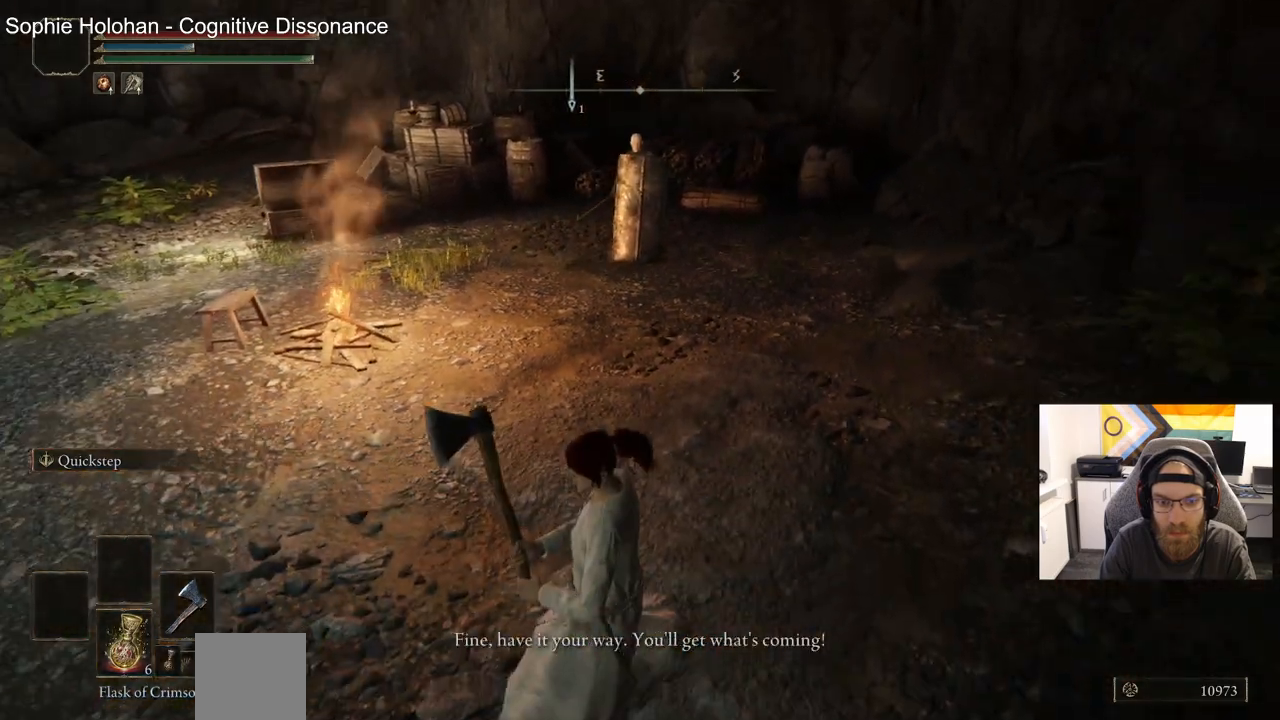
{"buttons": [], "left_stick": "down-right", "right_stick": "center", "events": []}
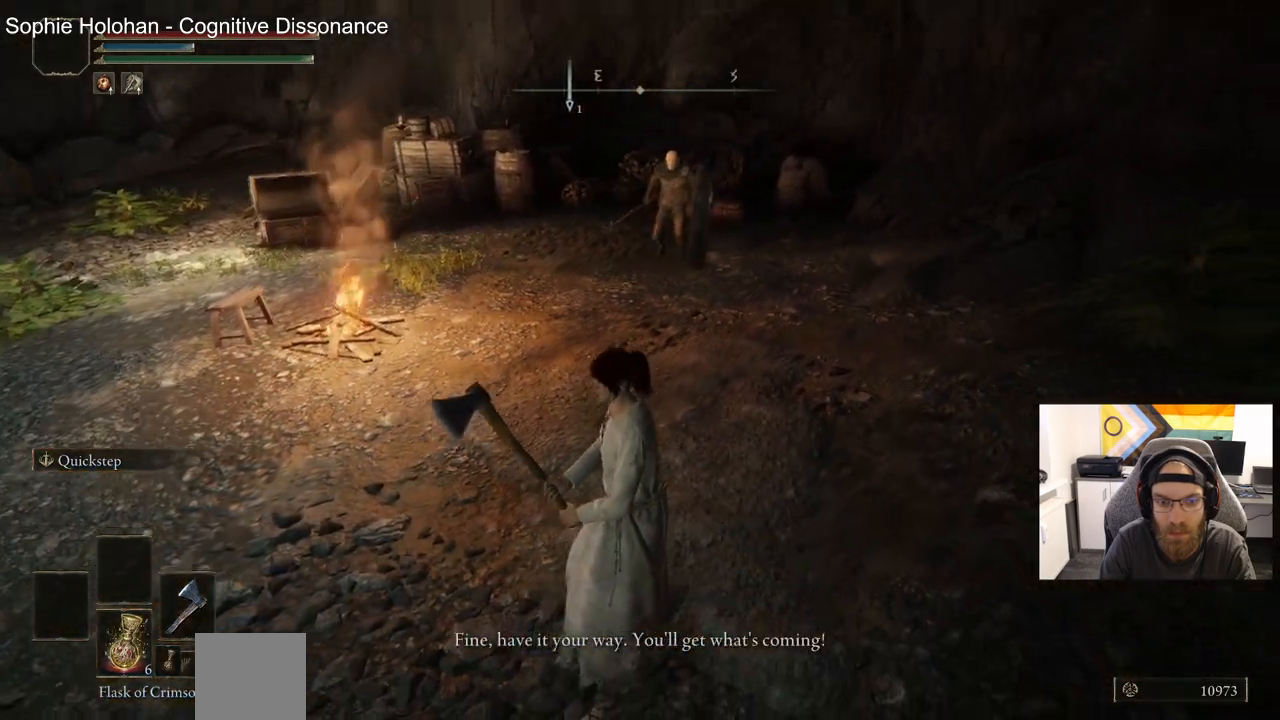
{"buttons": [], "left_stick": "down-right", "right_stick": "center", "events": []}
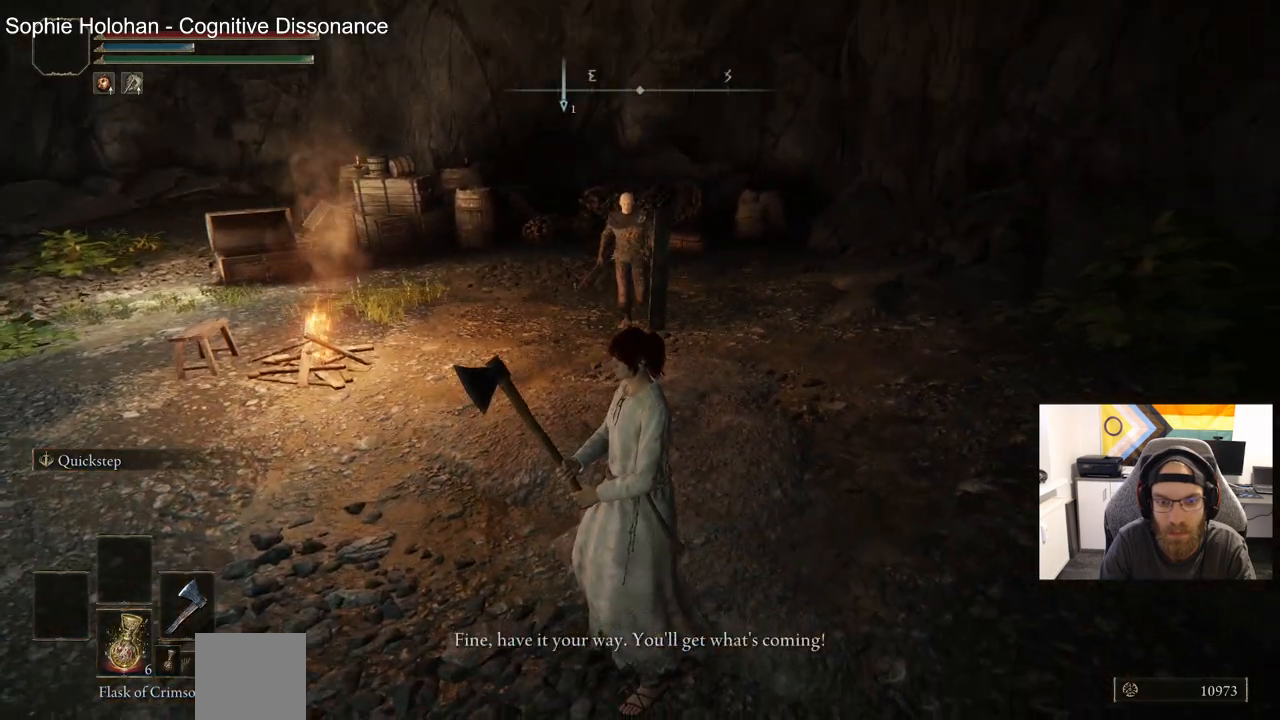
{"buttons": ["CIRCLE"], "left_stick": "down-left", "right_stick": "center", "events": [[267, "left_stick", "down-left"], [450, "CIRCLE", "down"]]}
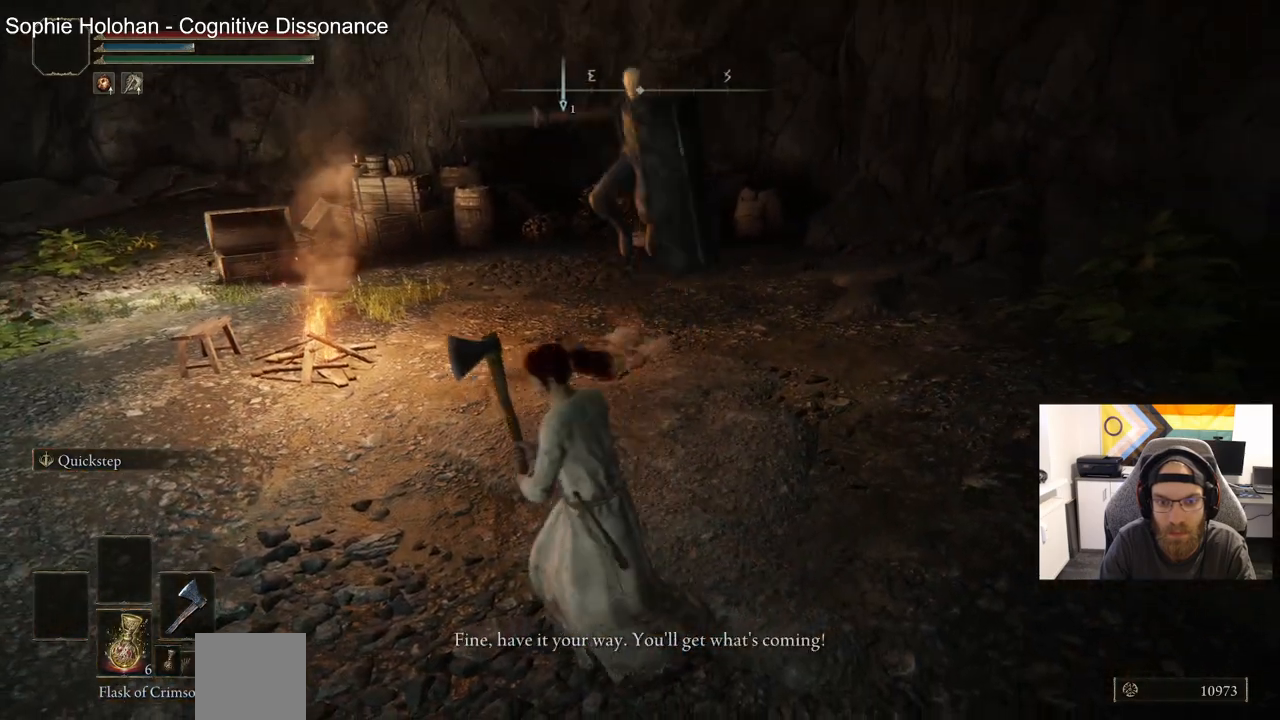
{"buttons": [], "left_stick": "down-left", "right_stick": "center", "events": [[333, "CIRCLE", "up"], [367, "CIRCLE", "down"], [450, "CIRCLE", "up"]]}
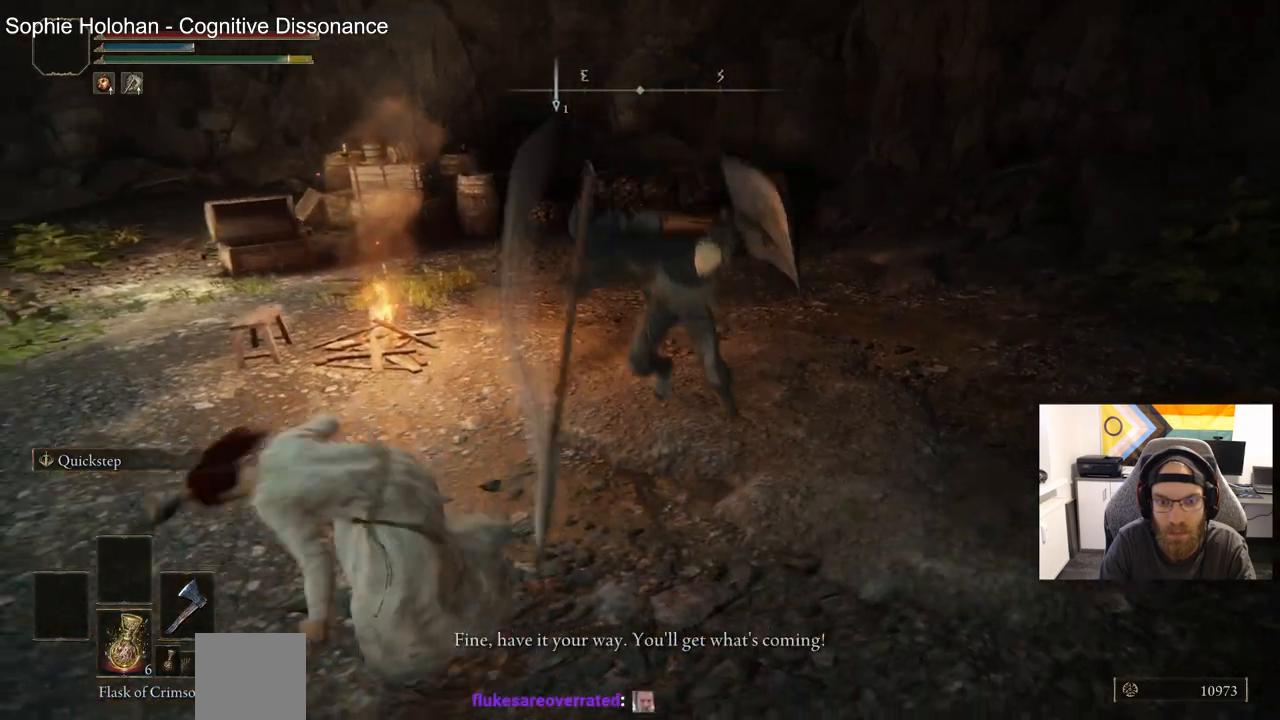
{"buttons": [], "left_stick": "down-left", "right_stick": "right", "events": [[383, "right_stick", "right"]]}
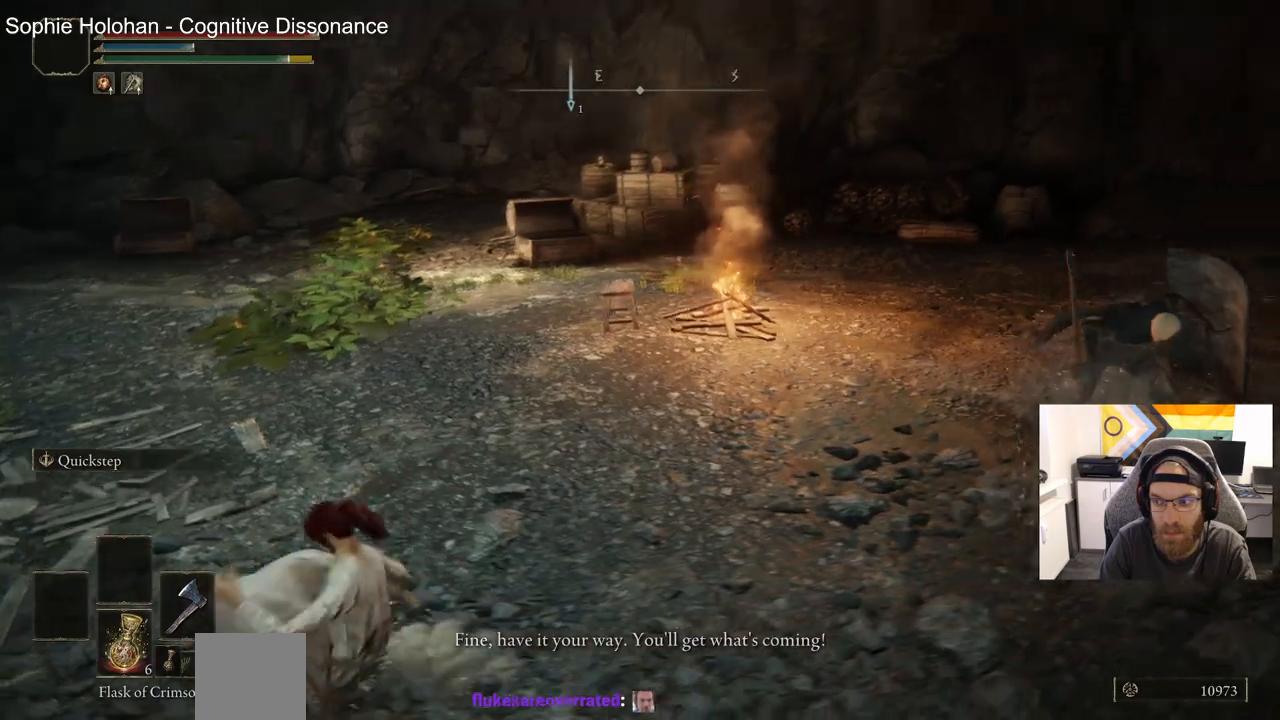
{"buttons": ["CIRCLE"], "left_stick": "down-left", "right_stick": "right", "events": [[100, "CIRCLE", "down"]]}
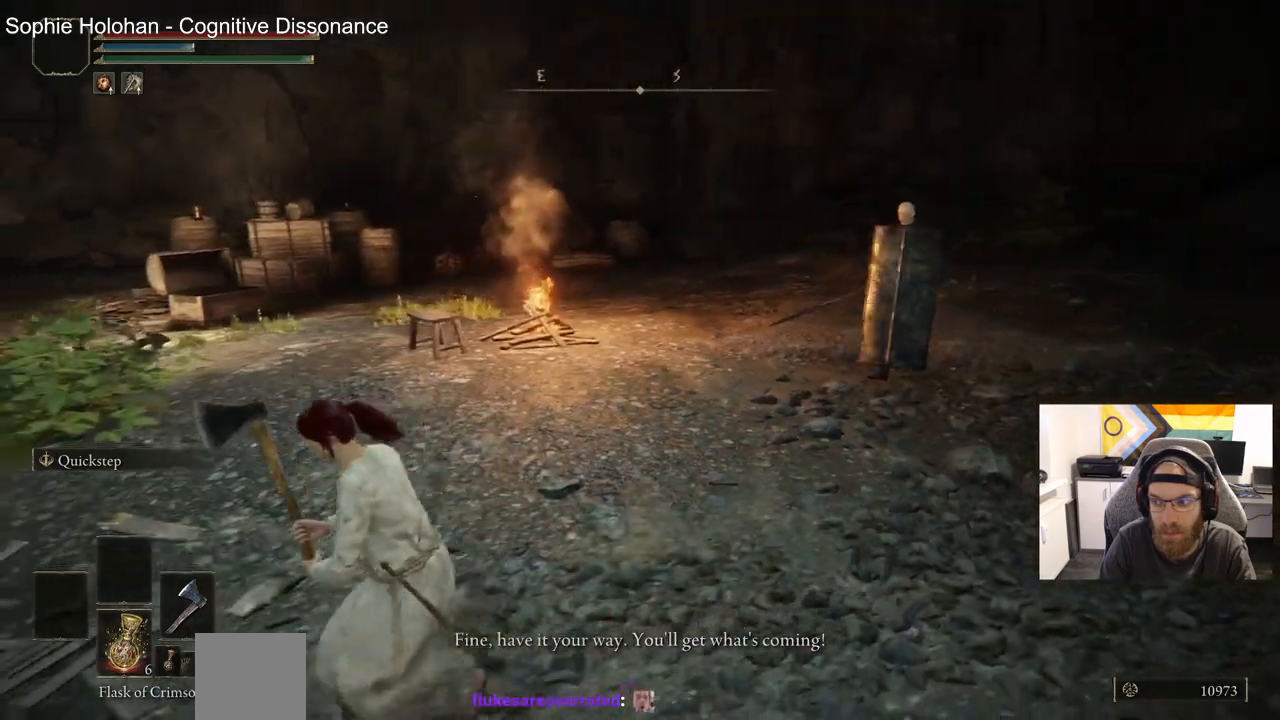
{"buttons": ["CIRCLE"], "left_stick": "down-left", "right_stick": "right", "events": []}
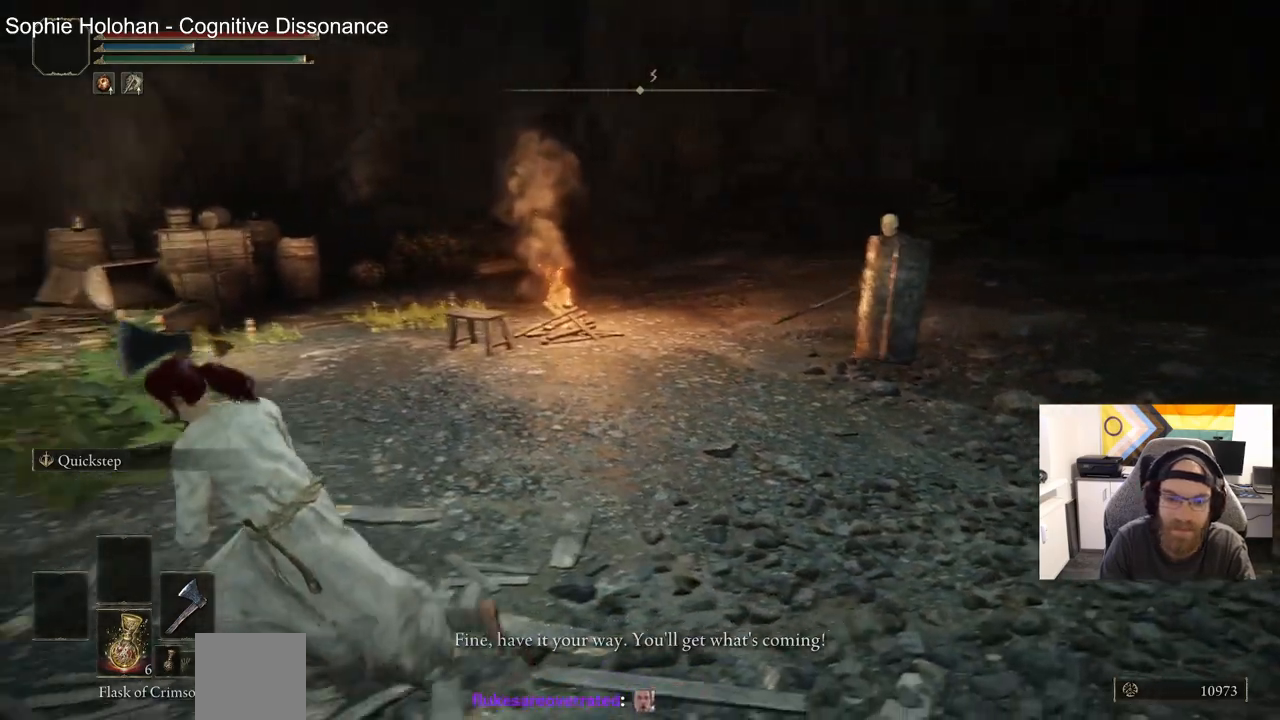
{"buttons": ["CIRCLE"], "left_stick": "up-left", "right_stick": "right", "events": [[367, "left_stick", "up-left"]]}
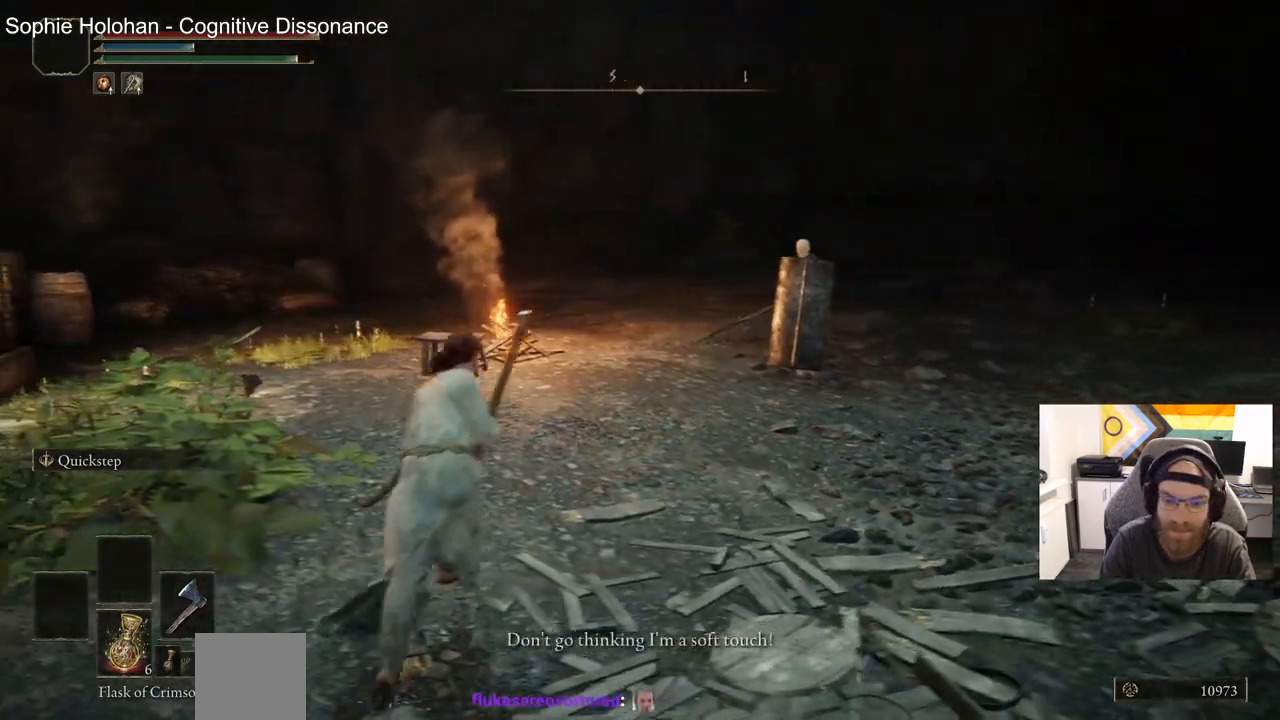
{"buttons": ["CIRCLE"], "left_stick": "up-right", "right_stick": "right", "events": [[467, "left_stick", "up-right"]]}
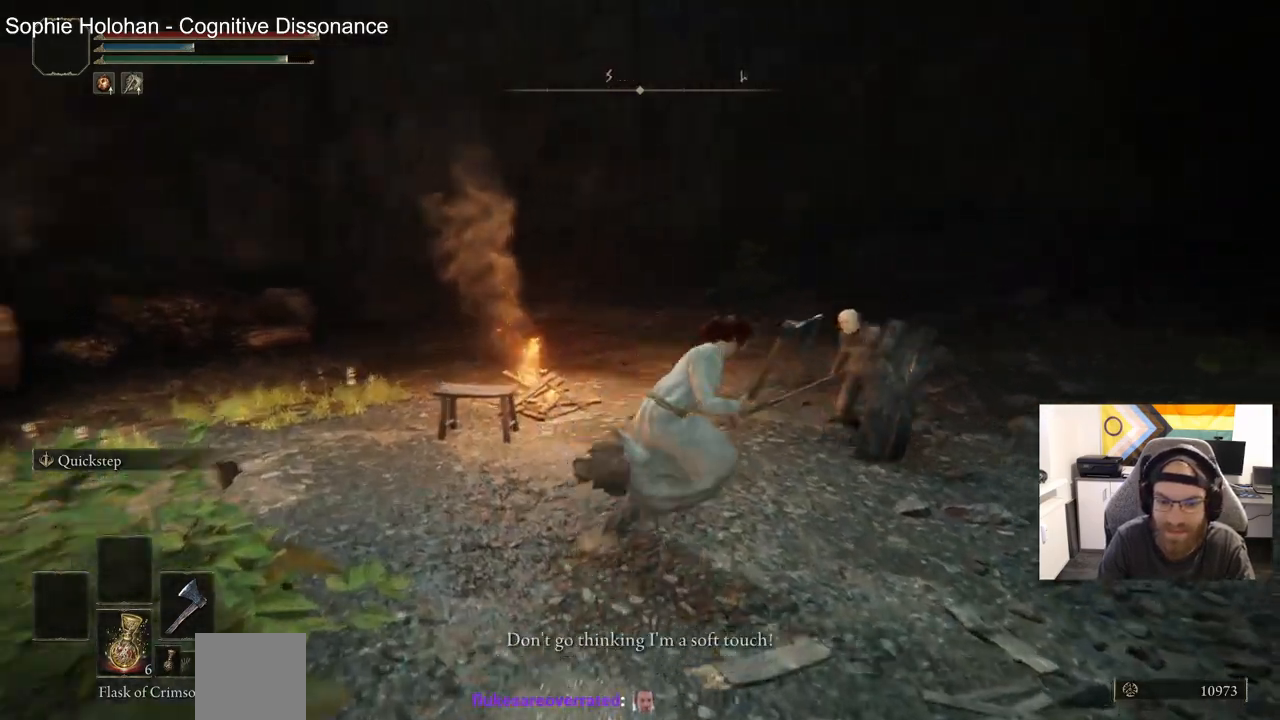
{"buttons": ["CIRCLE"], "left_stick": "down-left", "right_stick": "right", "events": [[117, "left_stick", "center"], [317, "left_stick", "down-left"]]}